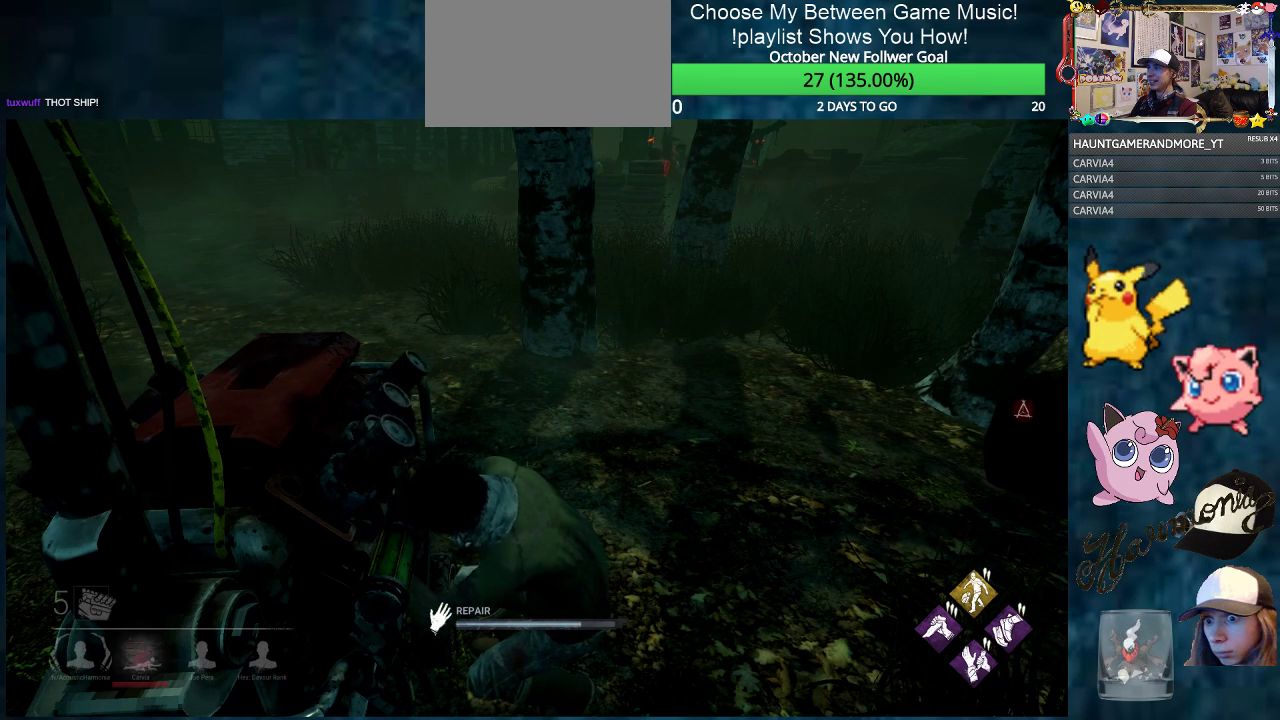
Gameplay with keyboard and mouse; each line is a JSON object with the keys and mouse buttons held at the frame after it. "events" lists presses ("down") and releases ("up") of "1", "2", "3", "4", "5", "a", "alt", "c", "caps_lock", "ctrl", "d", "e", "f", "g", "q", "r", "s", "shift", "space", "t", "tab", "v", "w", "x", "z", "mouse_left", "mouse_wheel" and "mouse_right" between this image and that frame as [ms after this image, input, new state], when the widget could be followed in between. "mouse_left", "mouse_wheel", "mouse_right" = the "left", "wheel", "right" buttons of the "mouse" list. No other keys are recorded. "wheel" means that the mouse wheel is clicked or scrolled. "mouse_move" is the direction in which the mouse moves at that frame (one of eight, or "still"), when it could be read.
{"keys": [], "mouse": ["left"], "mouse_move": "still", "events": []}
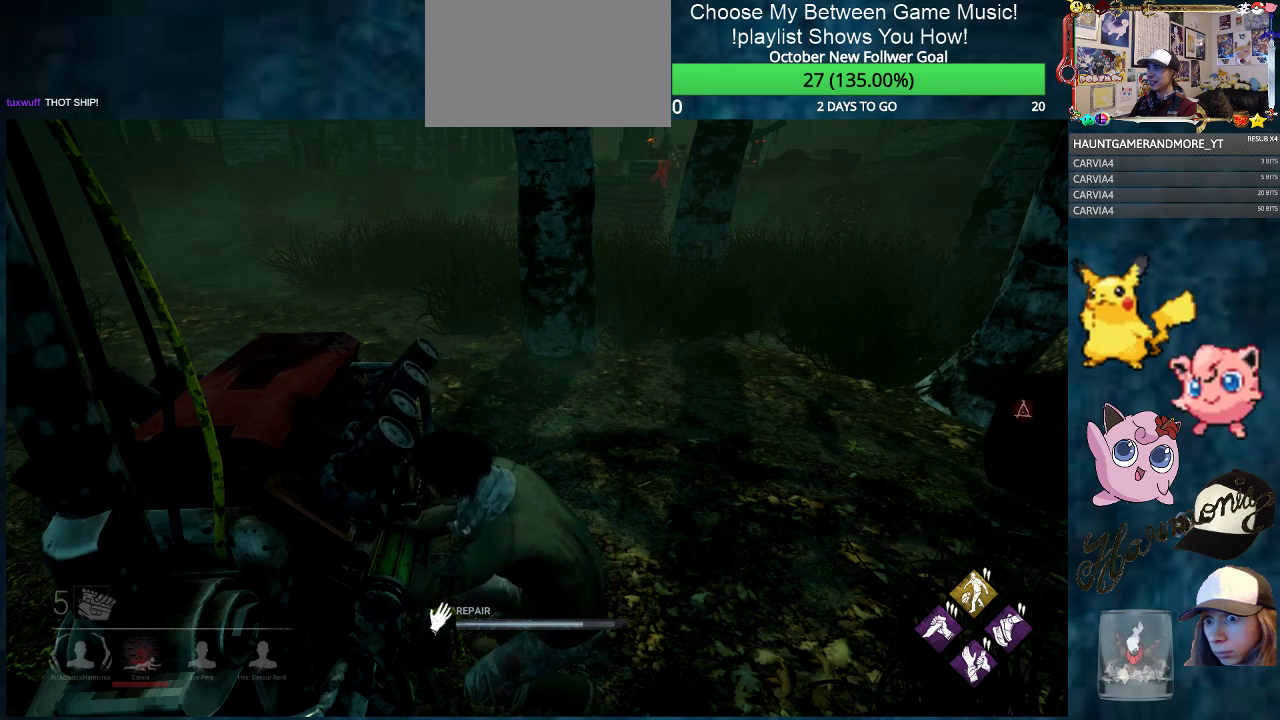
{"keys": [], "mouse": ["left"], "mouse_move": "still", "events": []}
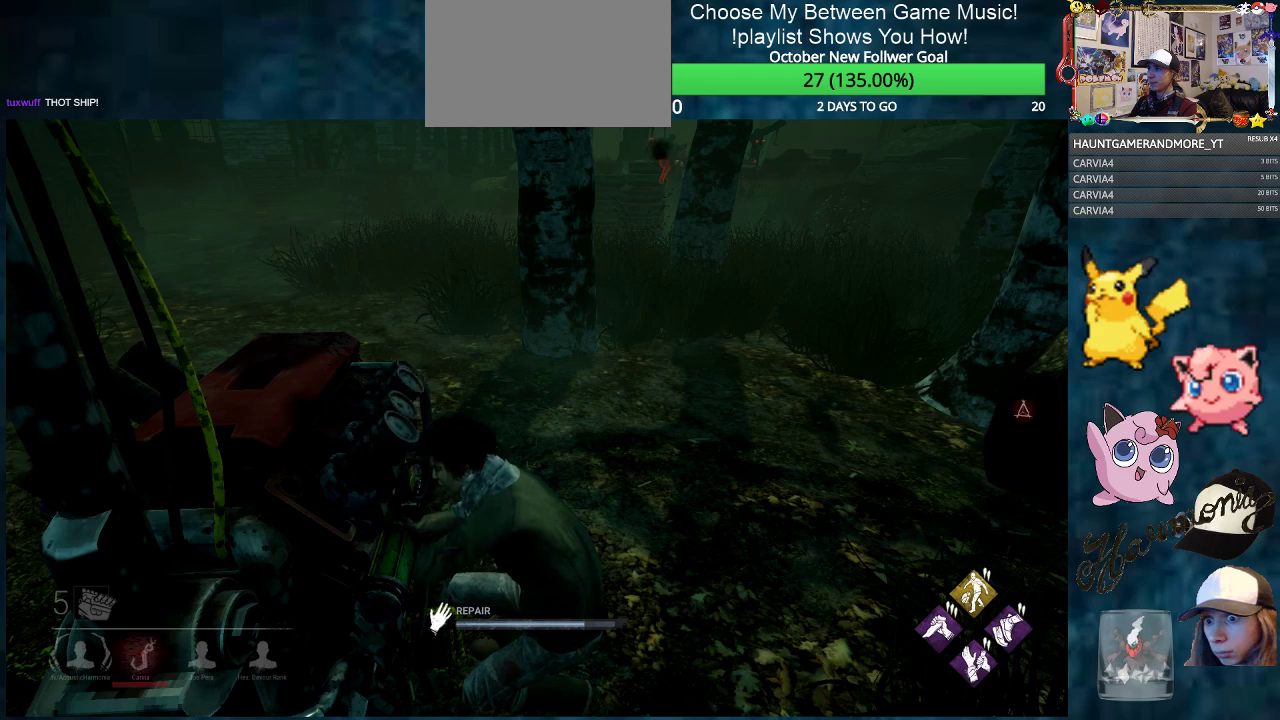
{"keys": [], "mouse": ["left"], "mouse_move": "still", "events": []}
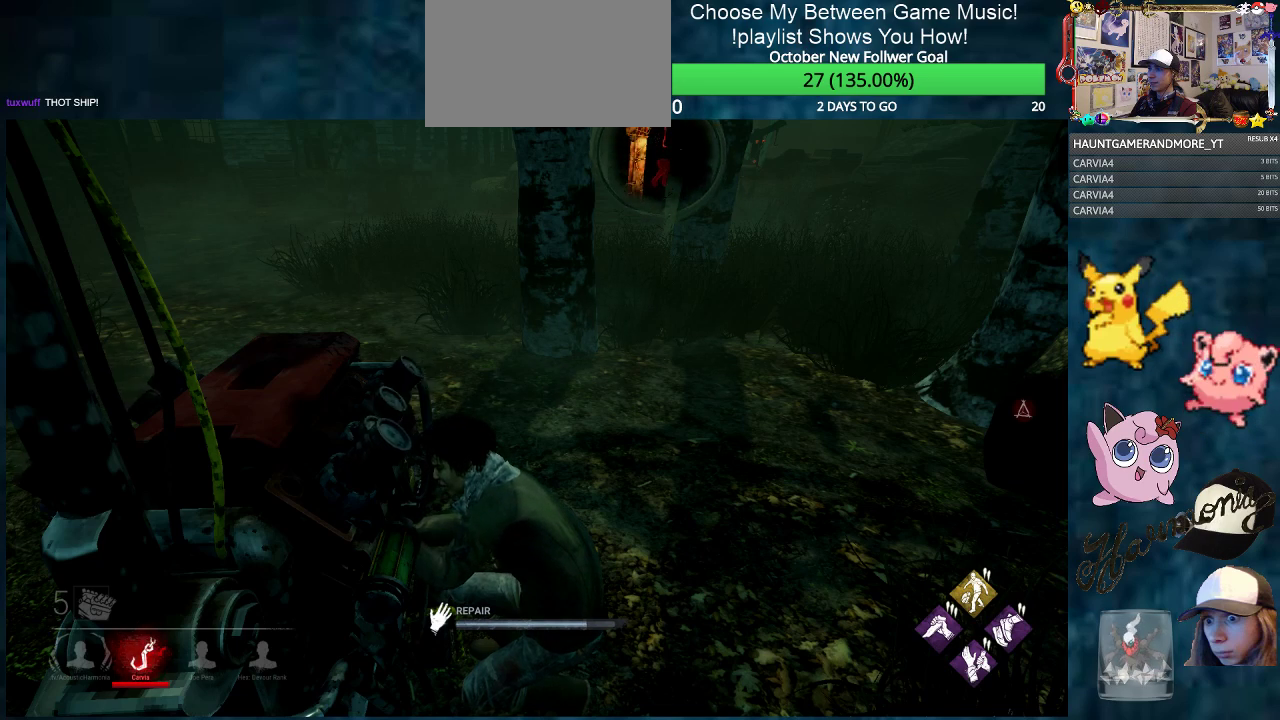
{"keys": [], "mouse": ["left"], "mouse_move": "still", "events": []}
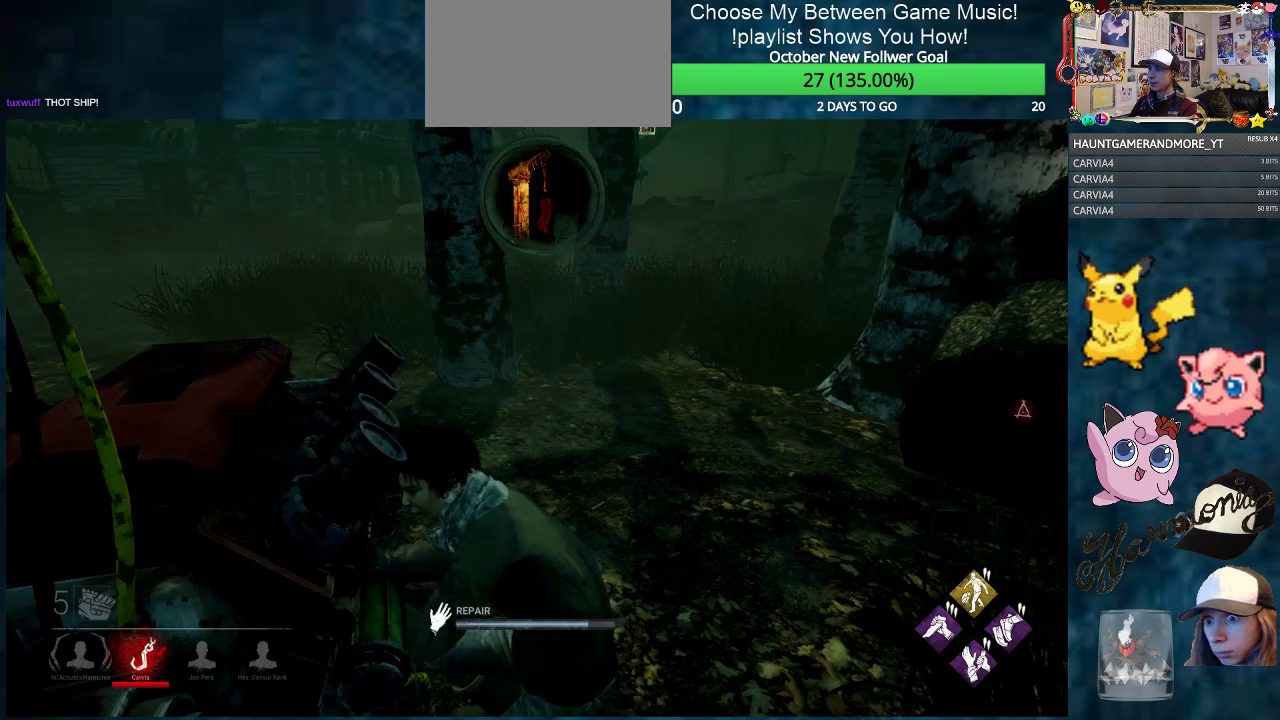
{"keys": [], "mouse": ["left"], "mouse_move": "still", "events": []}
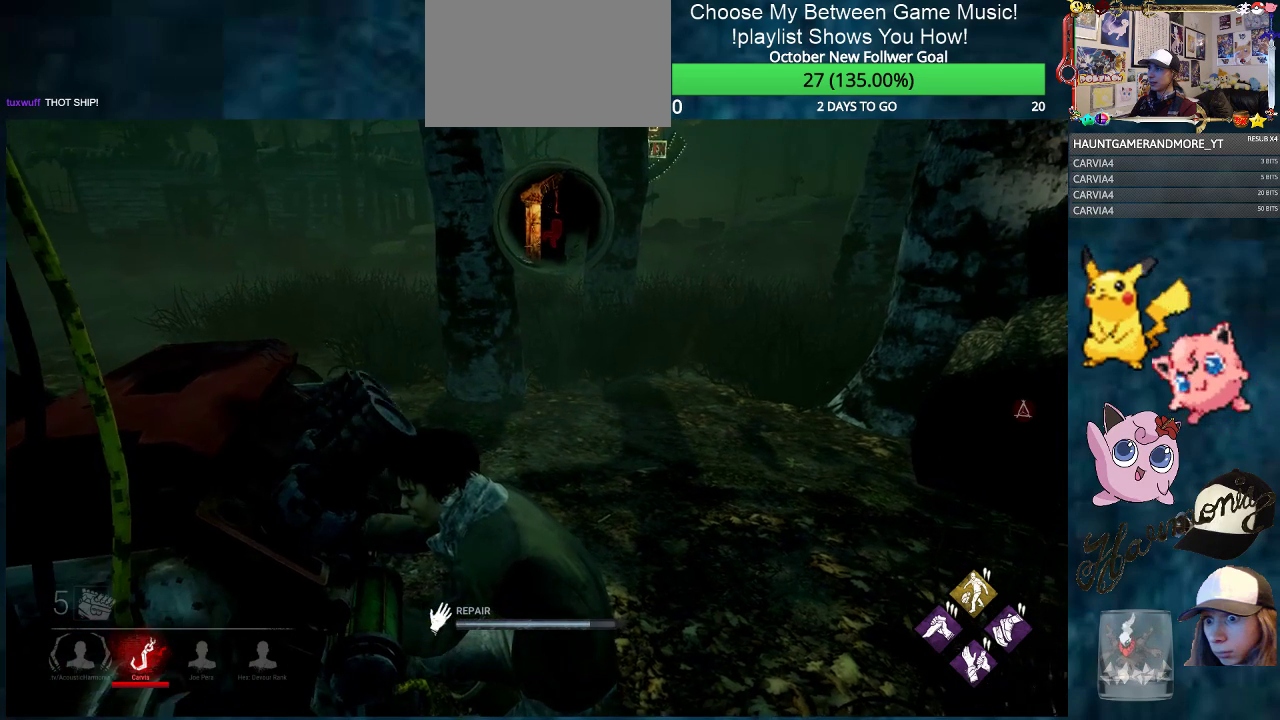
{"keys": [], "mouse": ["left"], "mouse_move": "still", "events": []}
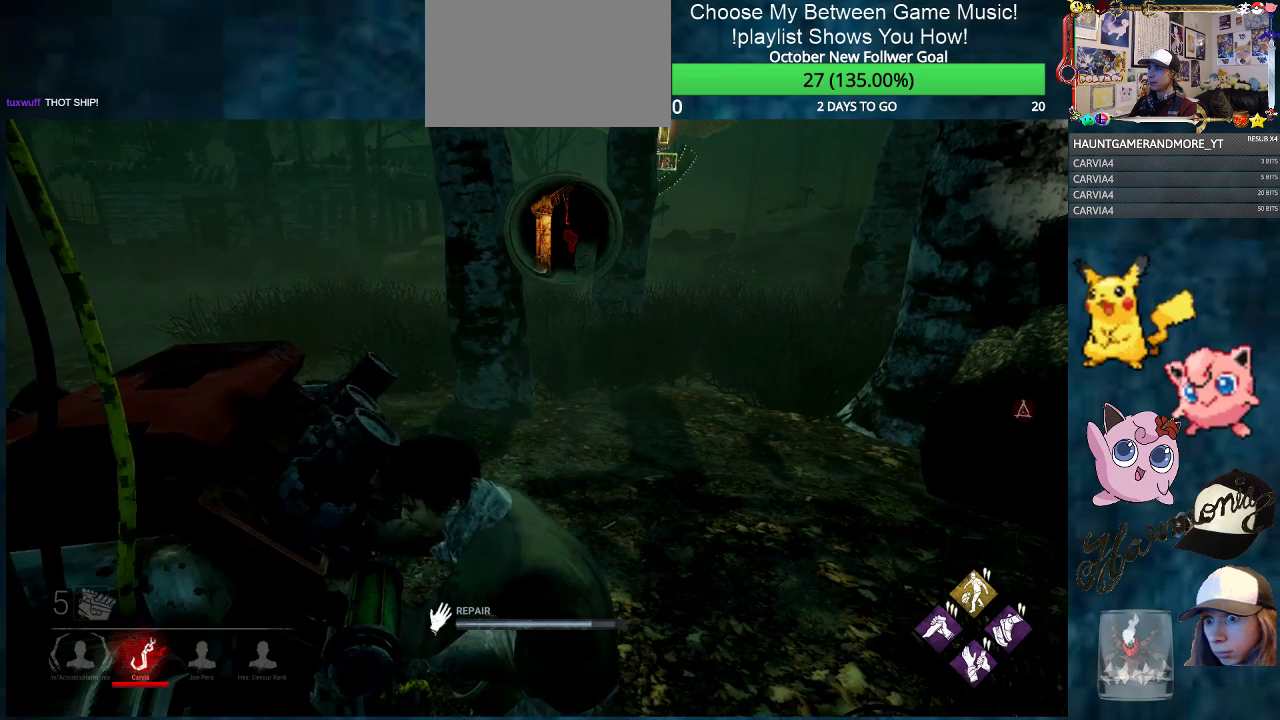
{"keys": [], "mouse": ["left"], "mouse_move": "still", "events": []}
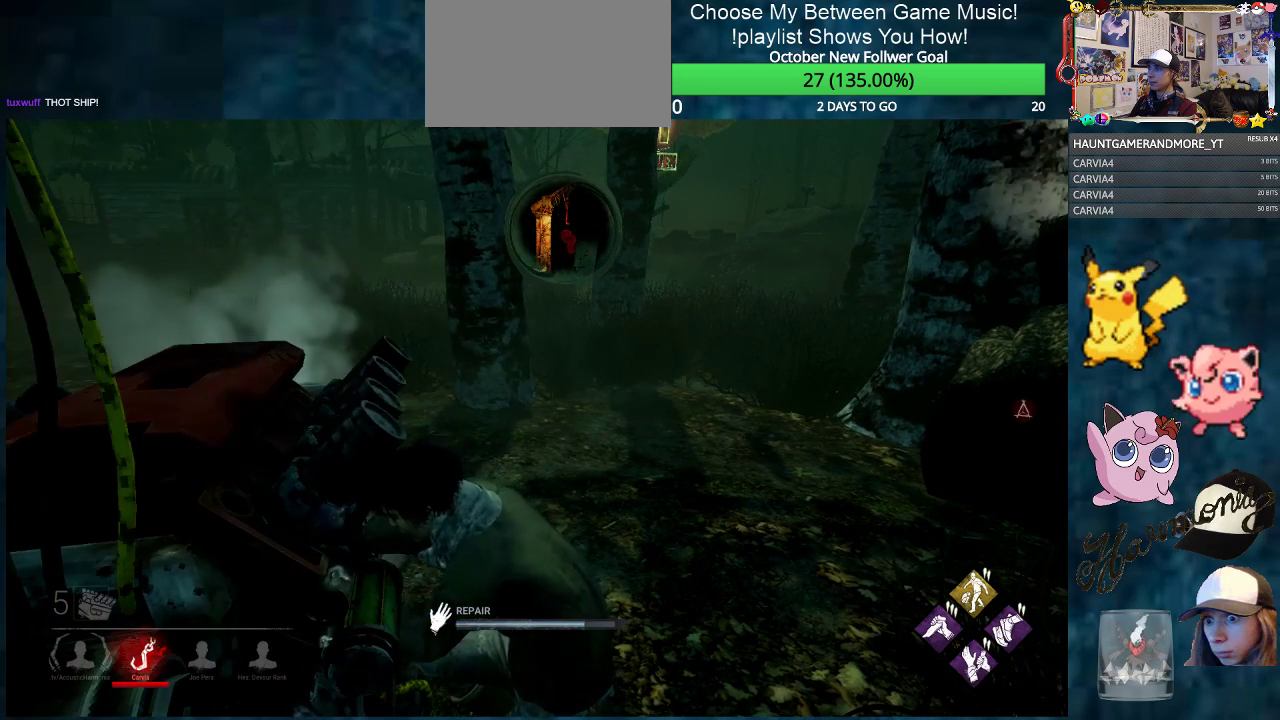
{"keys": [], "mouse": ["left"], "mouse_move": "still", "events": []}
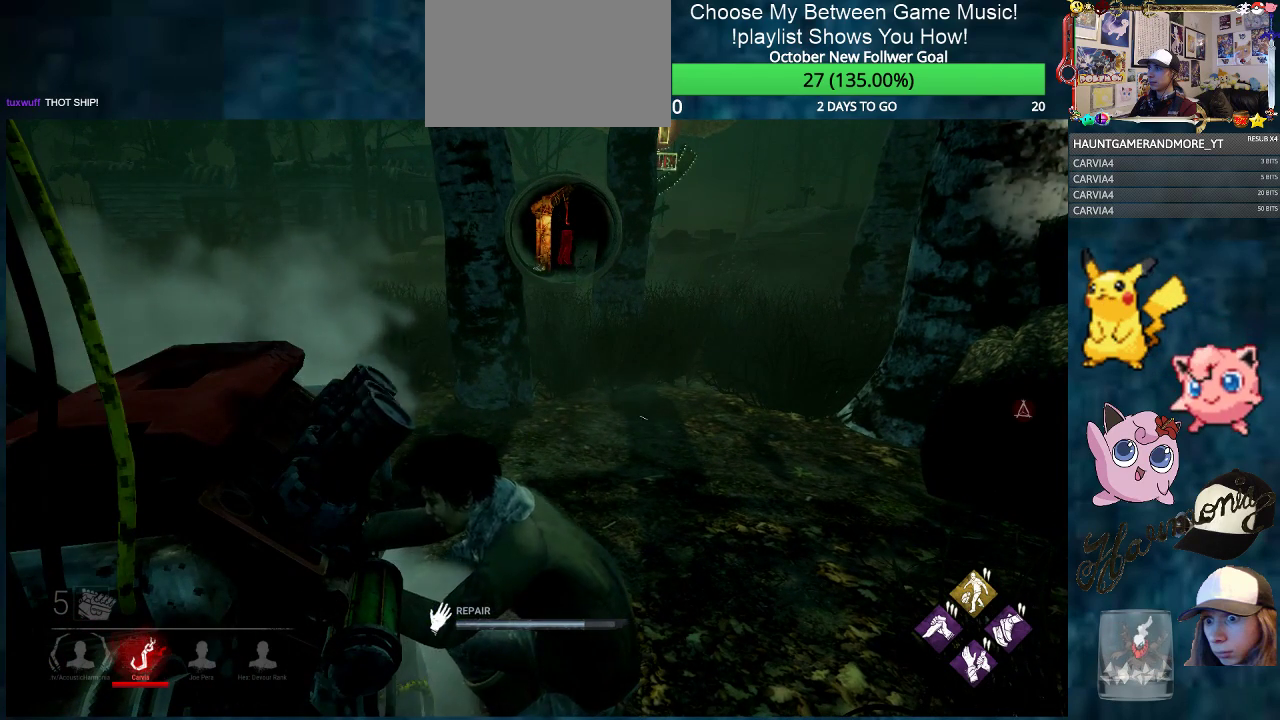
{"keys": [], "mouse": ["left"], "mouse_move": "still", "events": []}
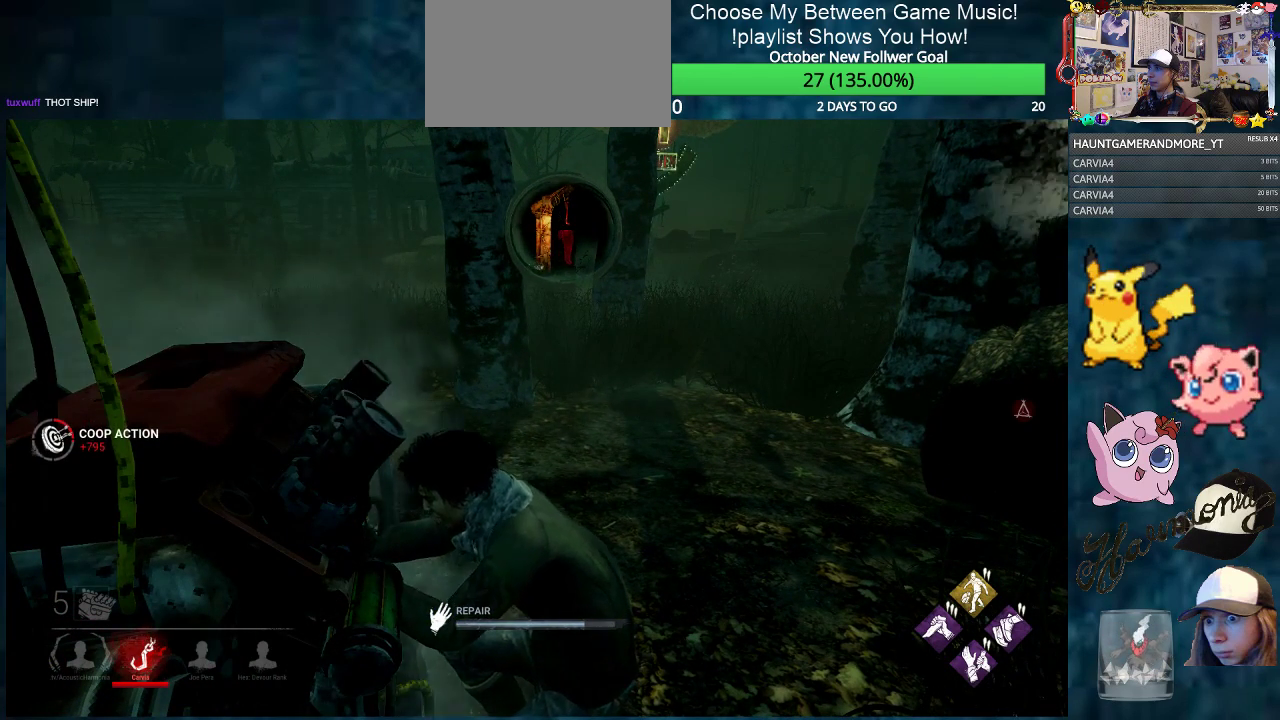
{"keys": [], "mouse": ["left"], "mouse_move": "still", "events": []}
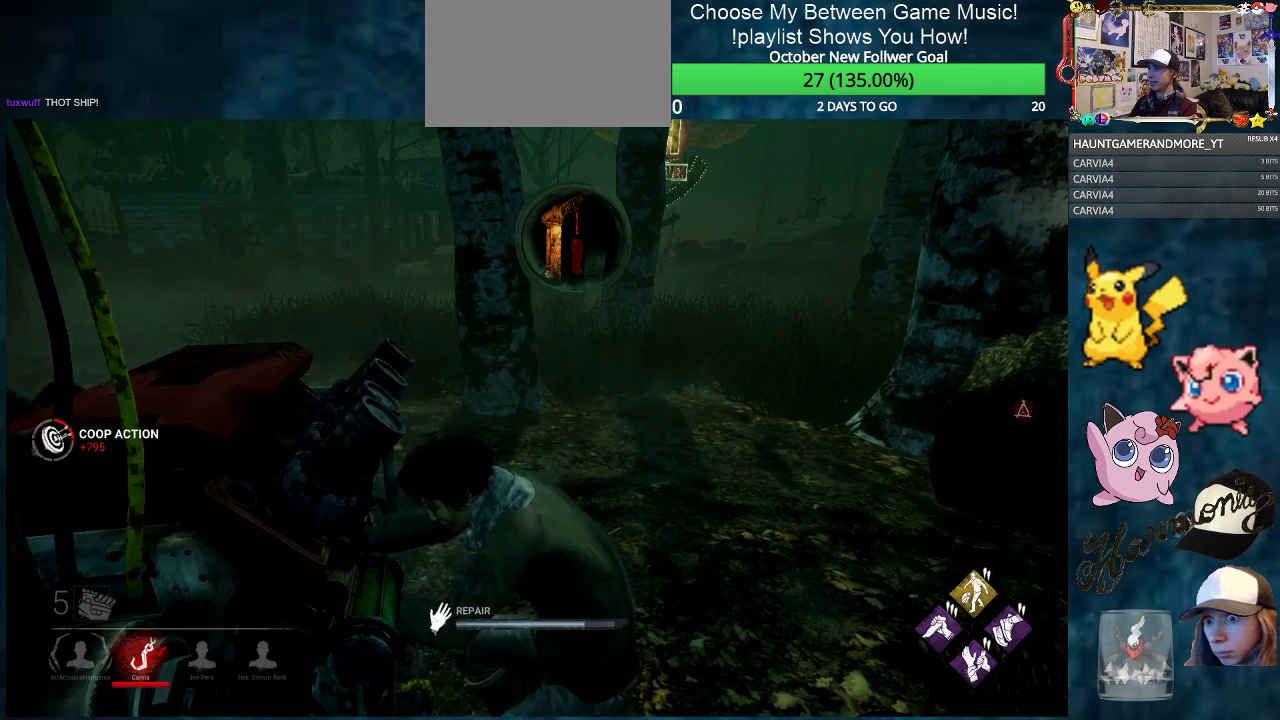
{"keys": [], "mouse": ["left"], "mouse_move": "still", "events": []}
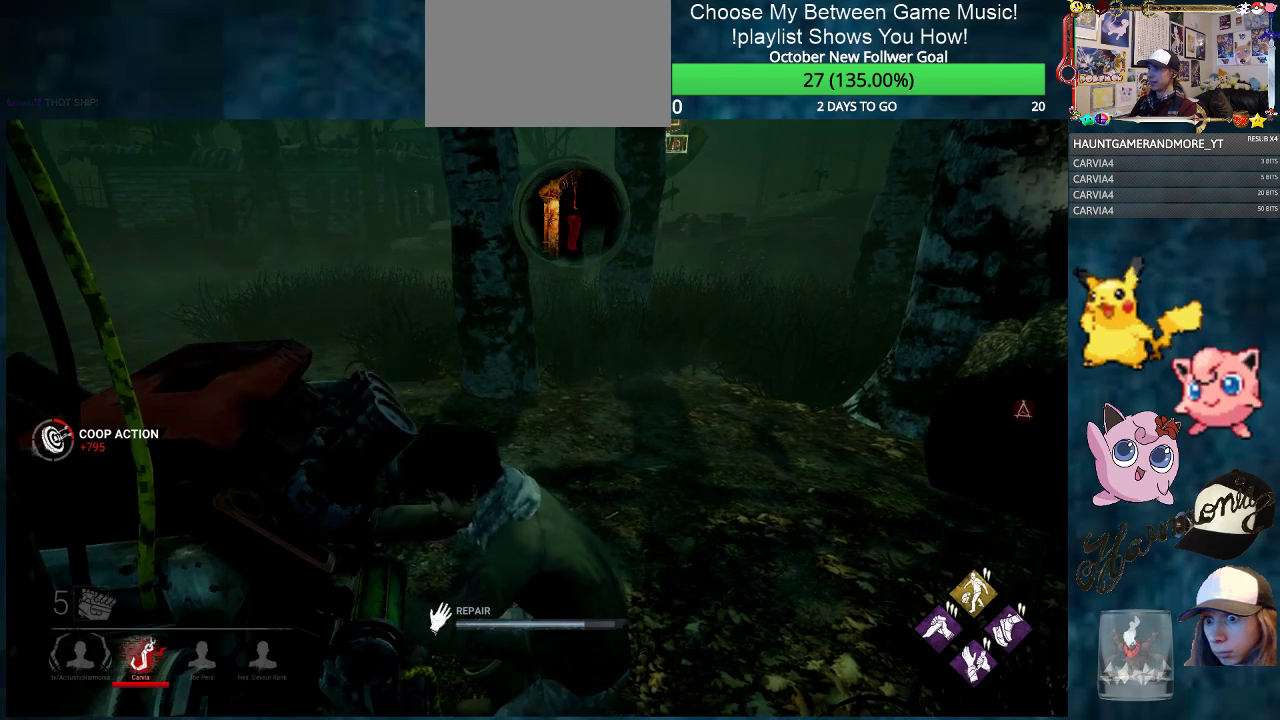
{"keys": [], "mouse": ["left"], "mouse_move": "still", "events": []}
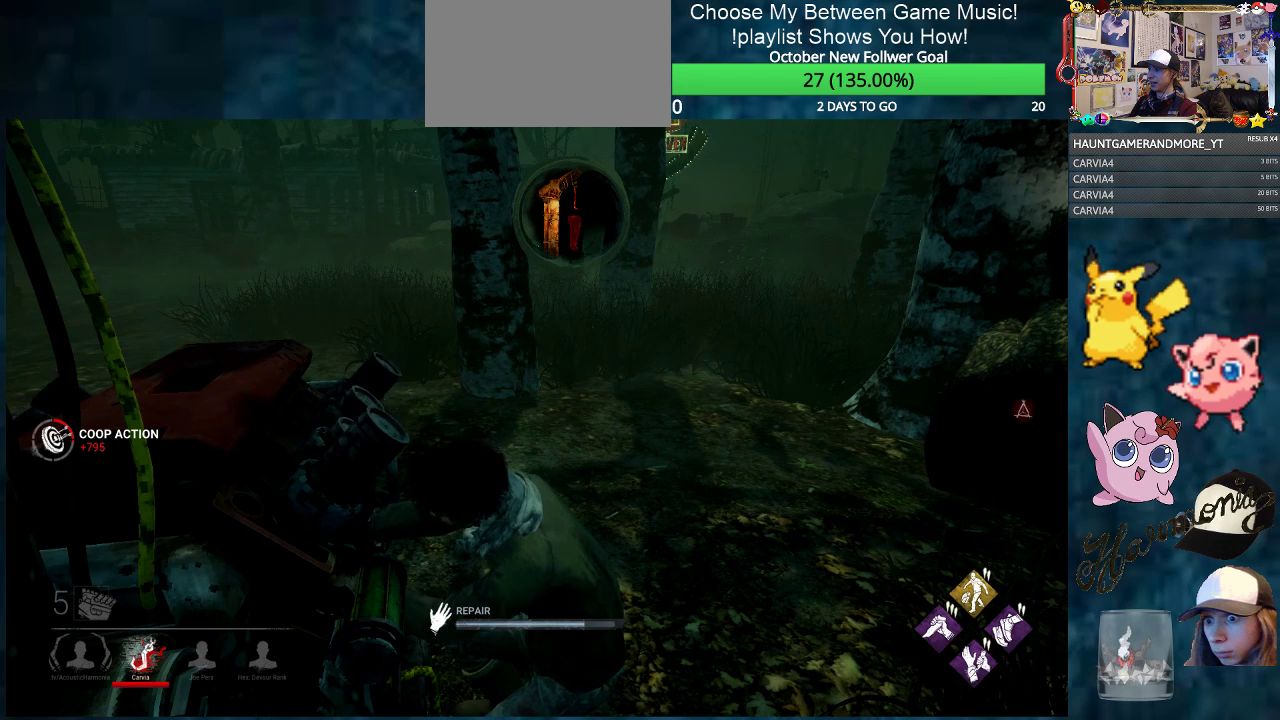
{"keys": [], "mouse": ["left"], "mouse_move": "still", "events": []}
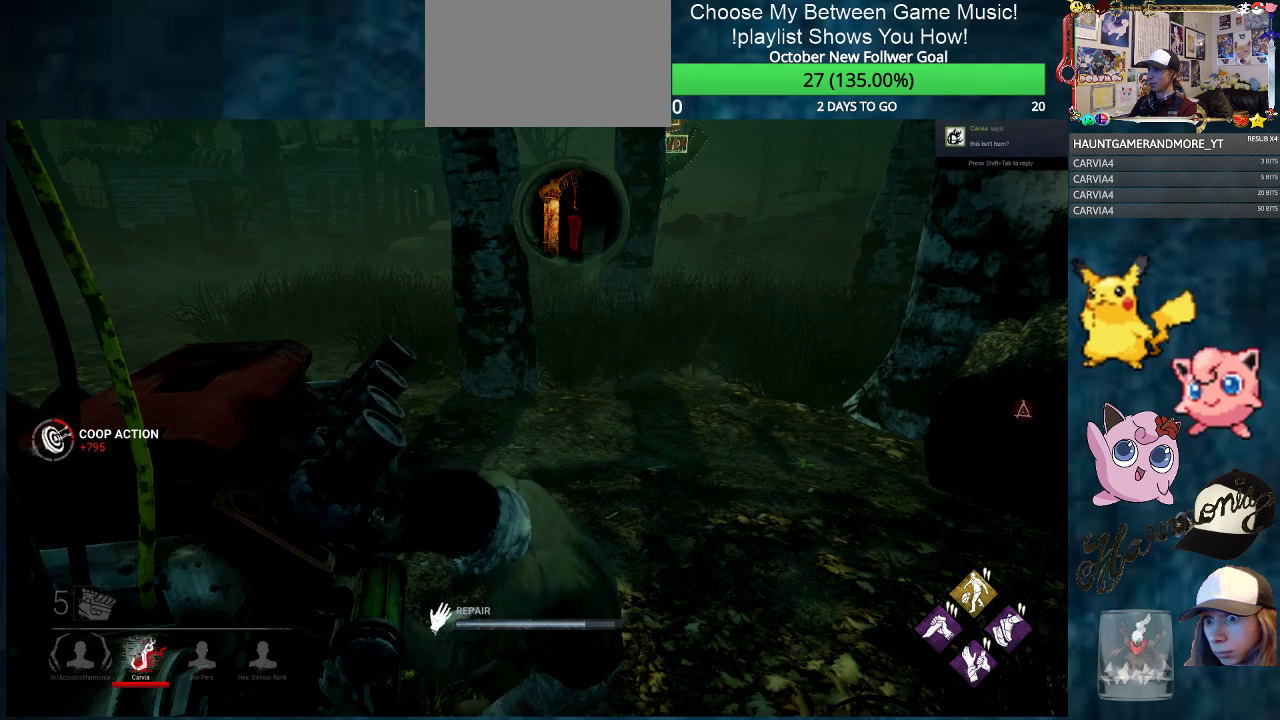
{"keys": [], "mouse": ["left"], "mouse_move": "still", "events": []}
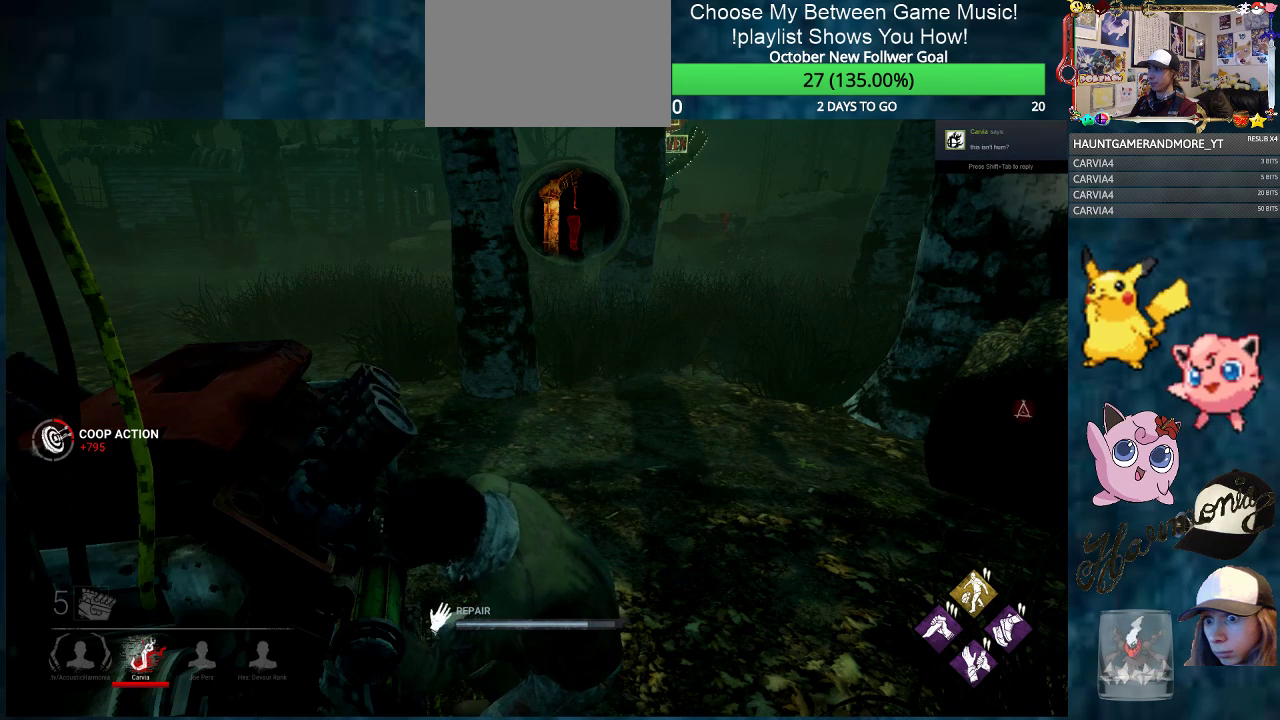
{"keys": [], "mouse": ["left"], "mouse_move": "still", "events": []}
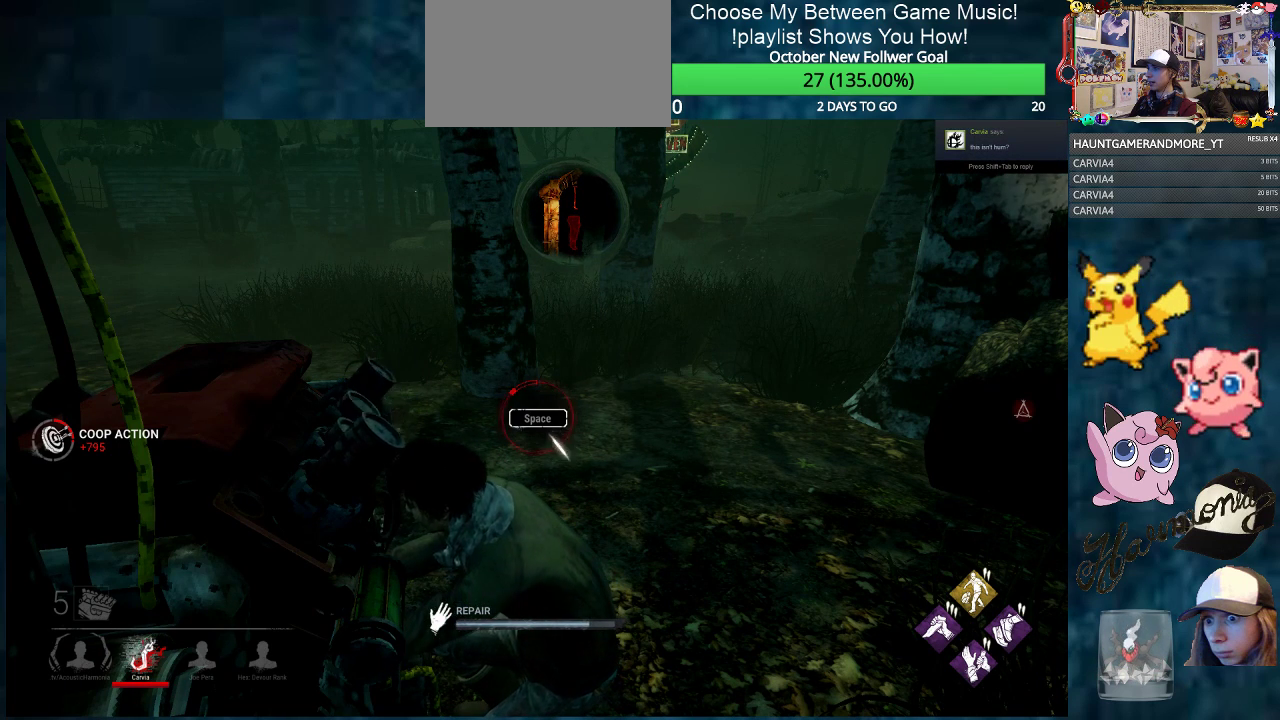
{"keys": ["space"], "mouse": ["left"], "mouse_move": "still", "events": [[483, "space", "down"]]}
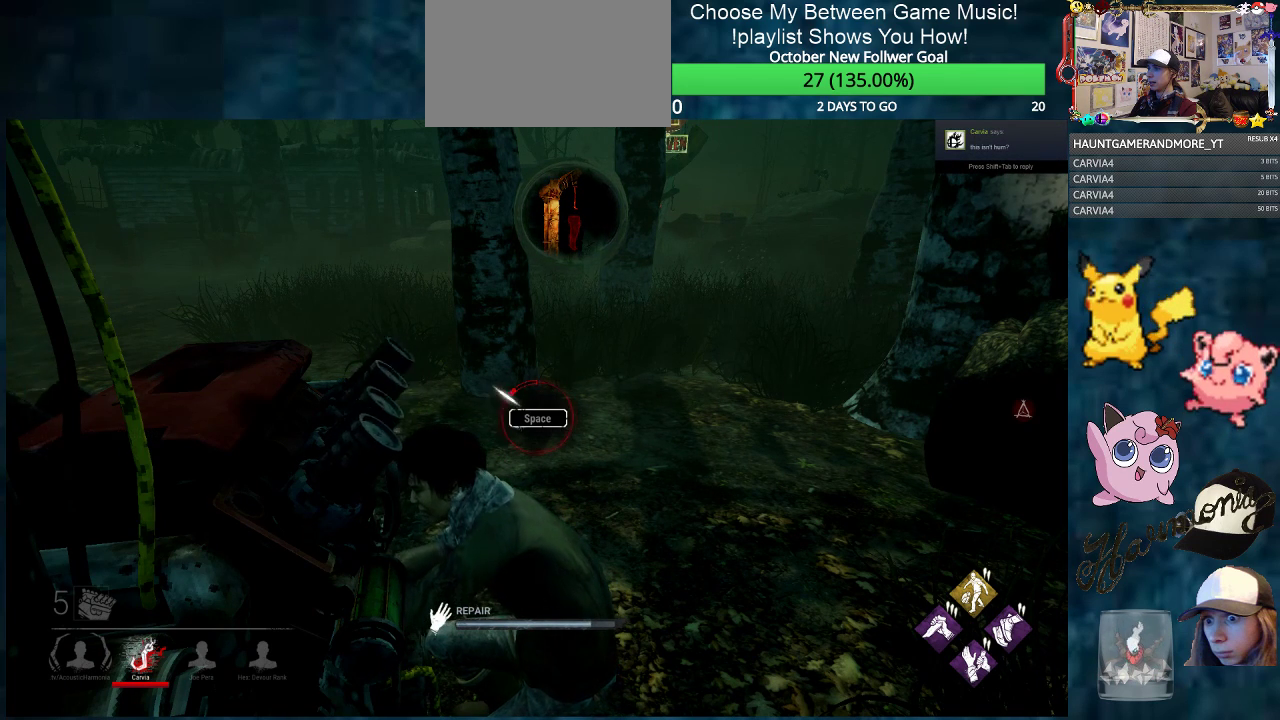
{"keys": [], "mouse": ["left"], "mouse_move": "still", "events": [[134, "space", "up"]]}
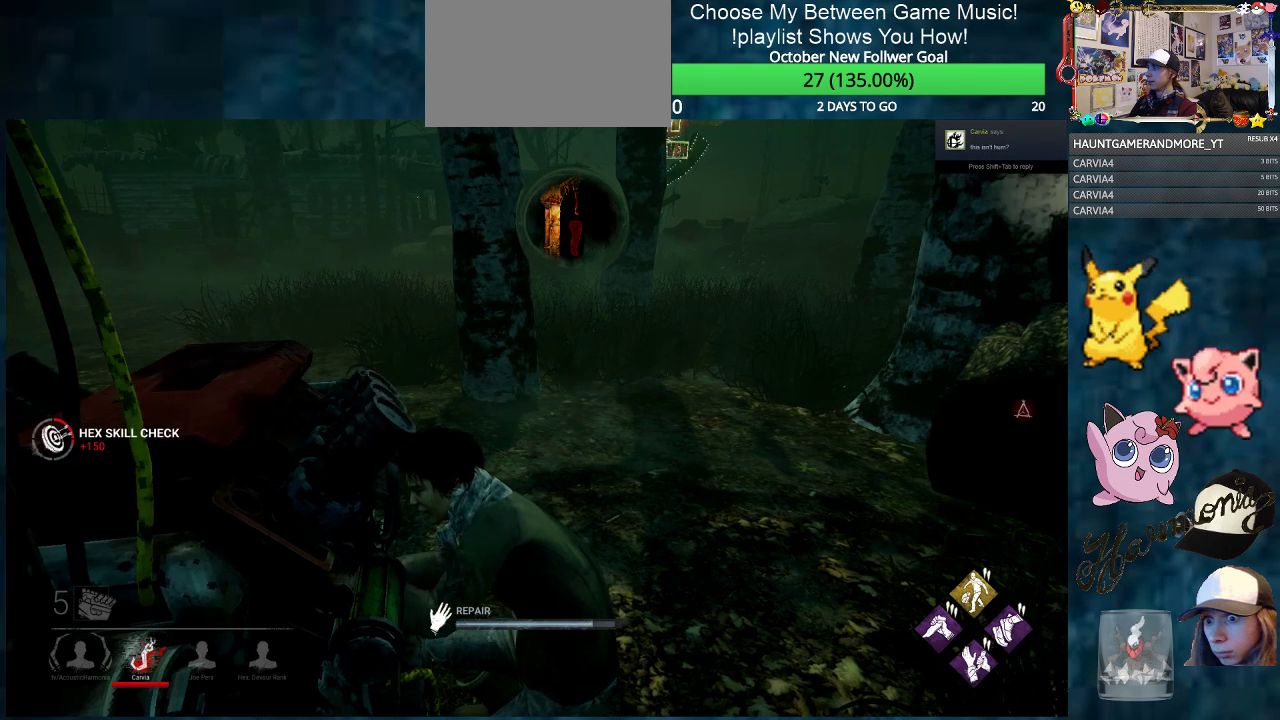
{"keys": [], "mouse": ["left"], "mouse_move": "still", "events": []}
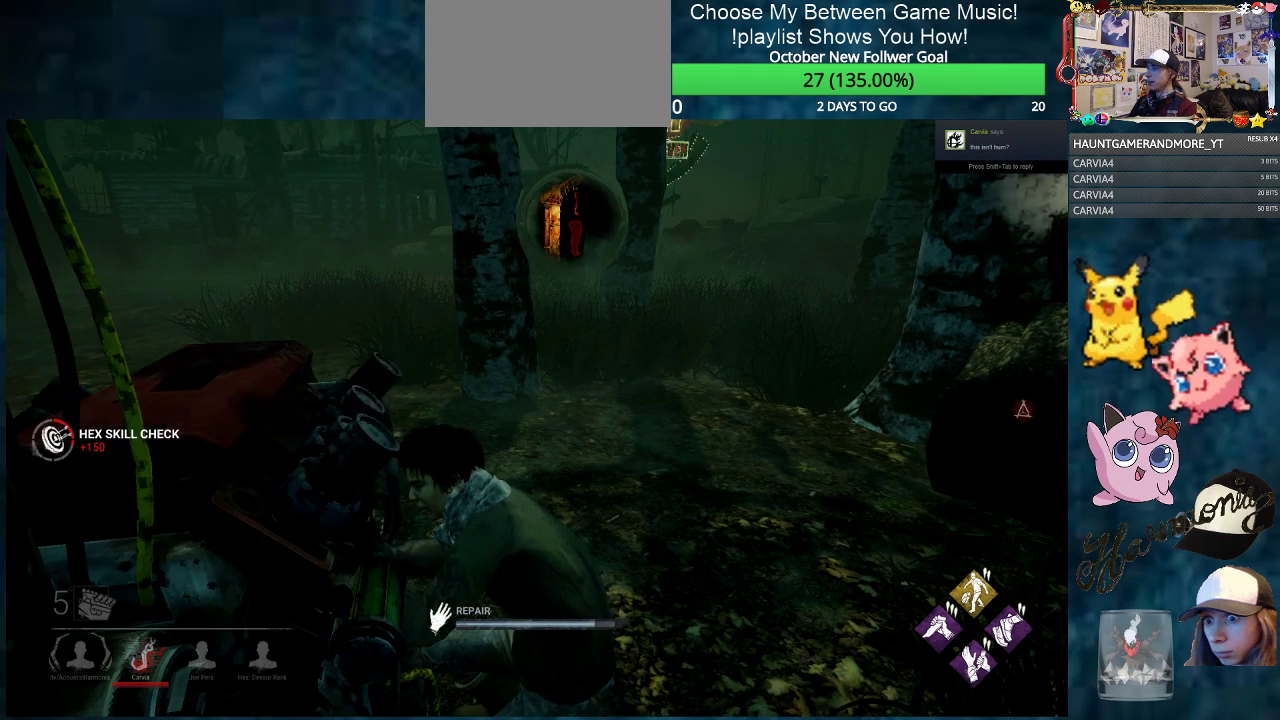
{"keys": [], "mouse": ["left"], "mouse_move": "still", "events": []}
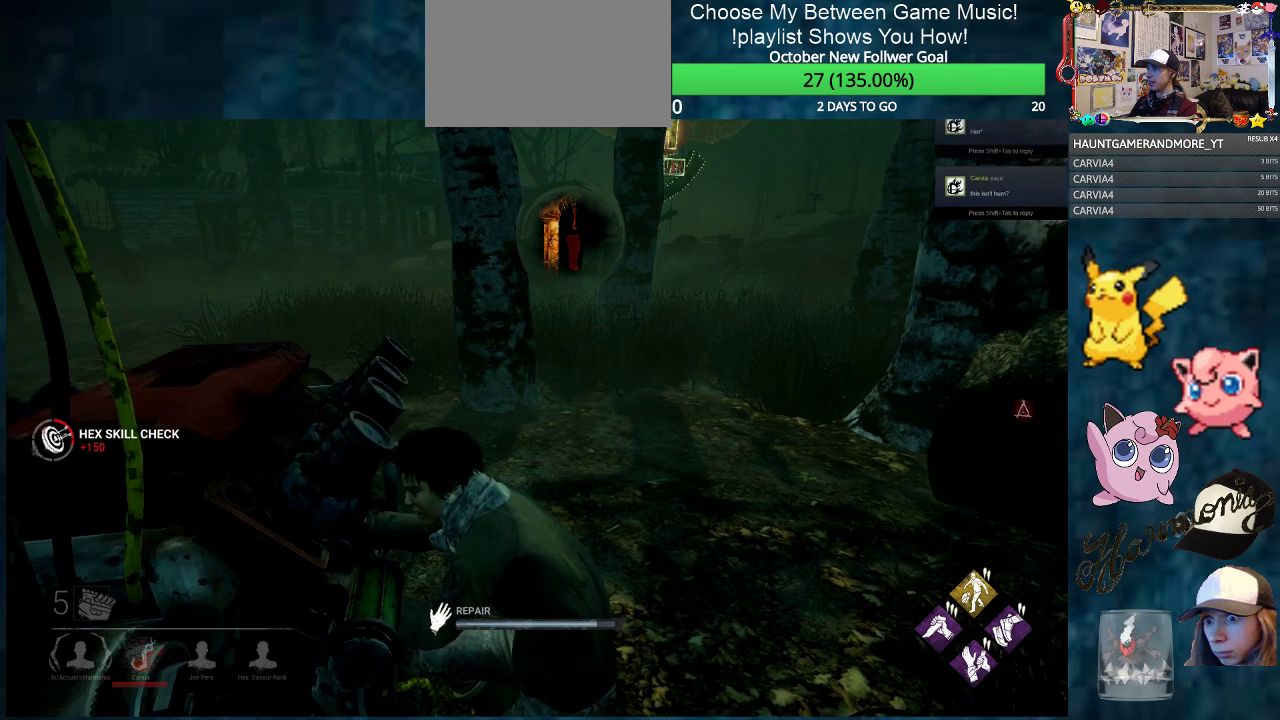
{"keys": [], "mouse": ["left"], "mouse_move": "still", "events": []}
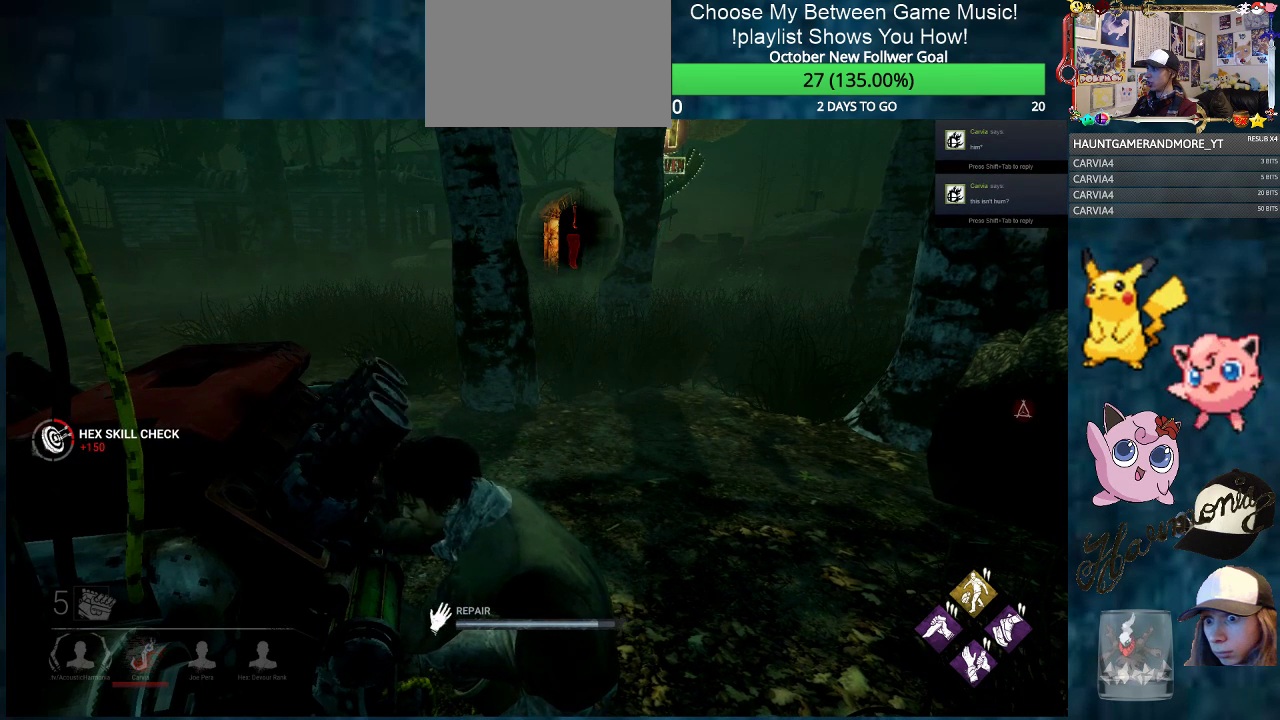
{"keys": [], "mouse": ["left"], "mouse_move": "still", "events": []}
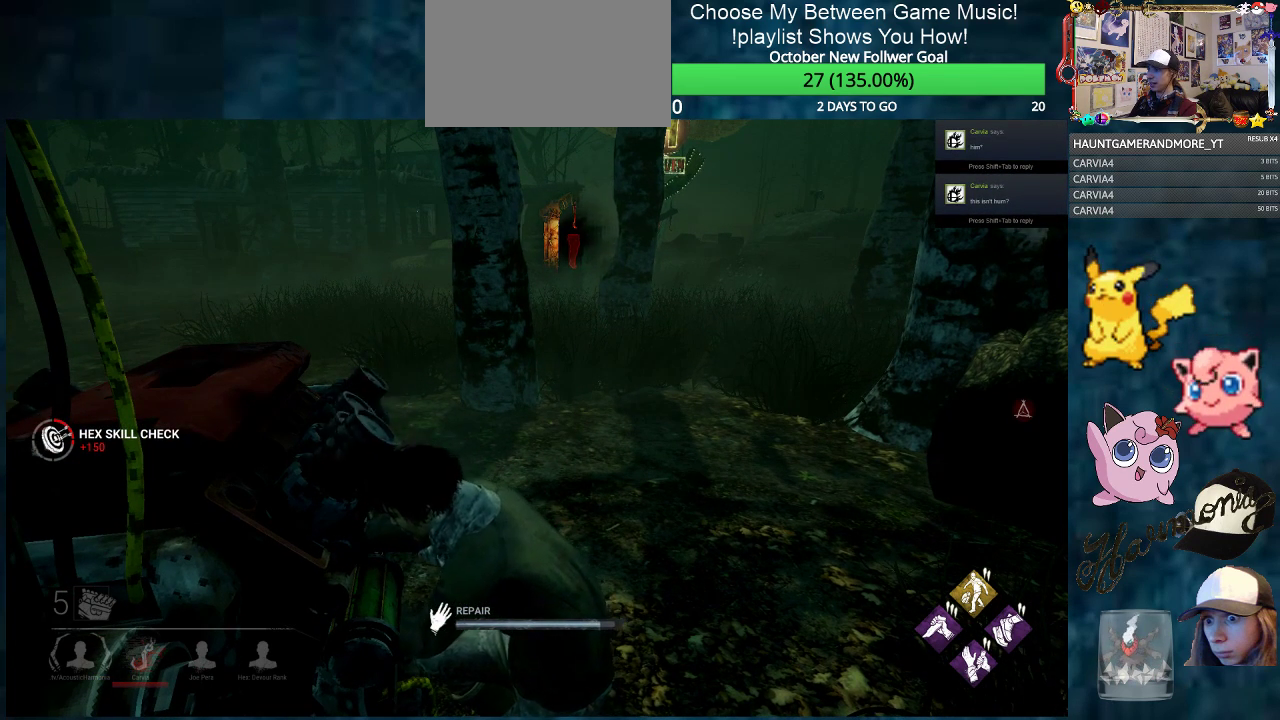
{"keys": [], "mouse": ["left"], "mouse_move": "still", "events": []}
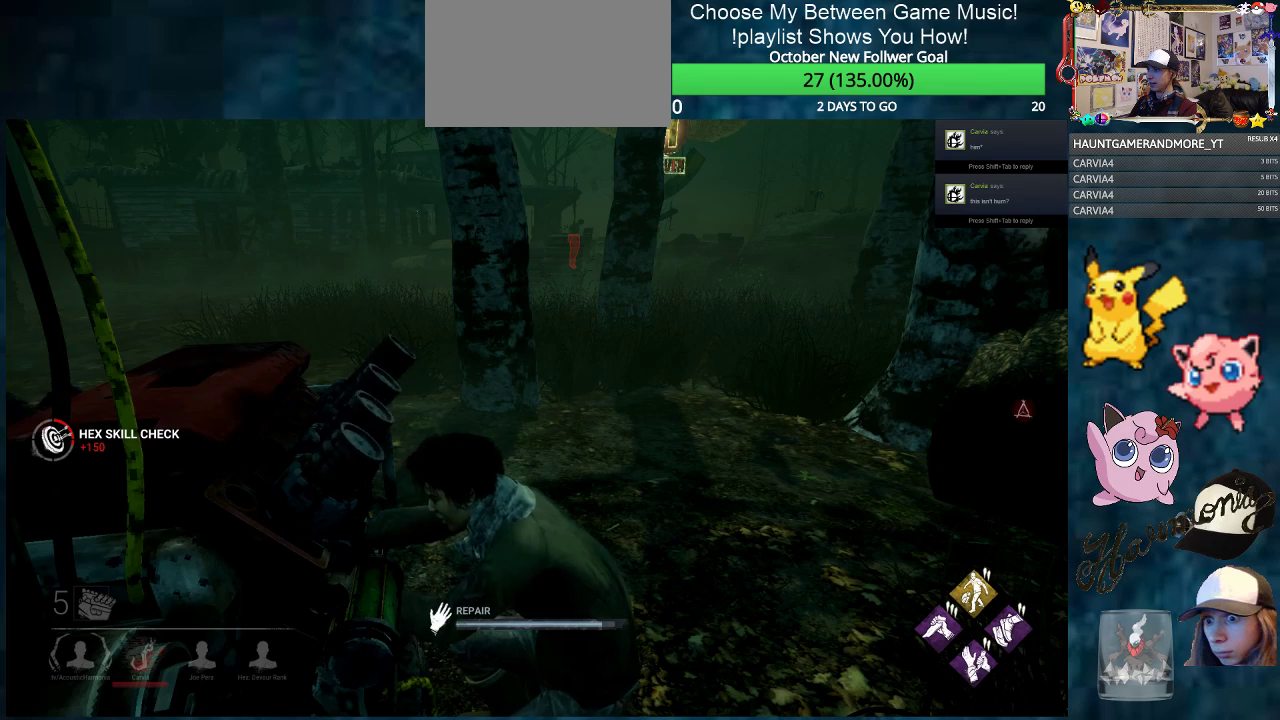
{"keys": [], "mouse": ["left"], "mouse_move": "still", "events": []}
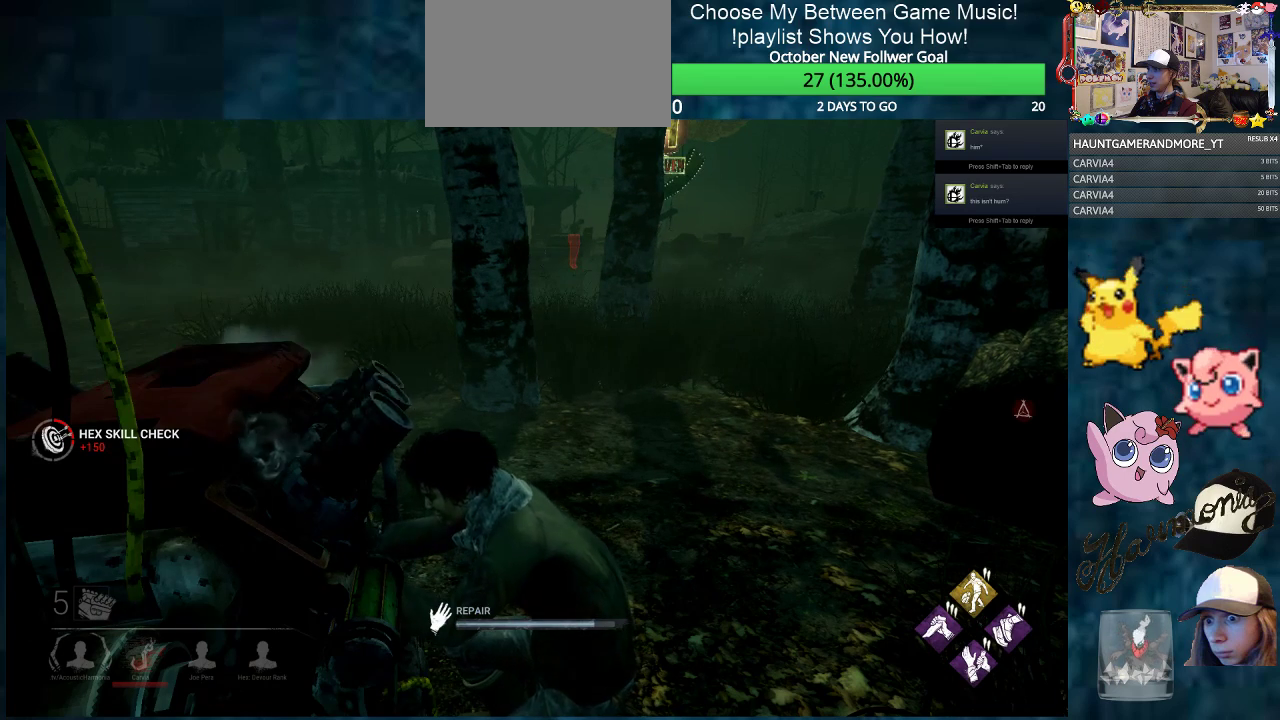
{"keys": [], "mouse": ["left"], "mouse_move": "still", "events": []}
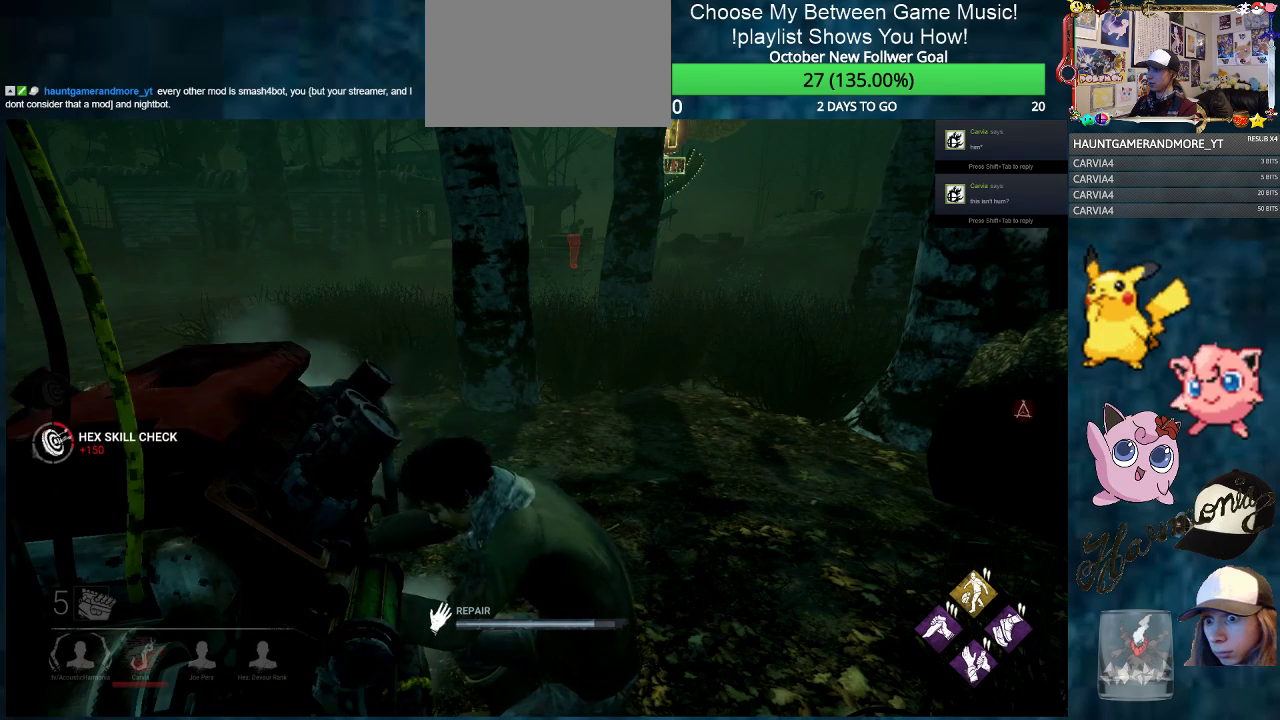
{"keys": [], "mouse": ["left"], "mouse_move": "still", "events": []}
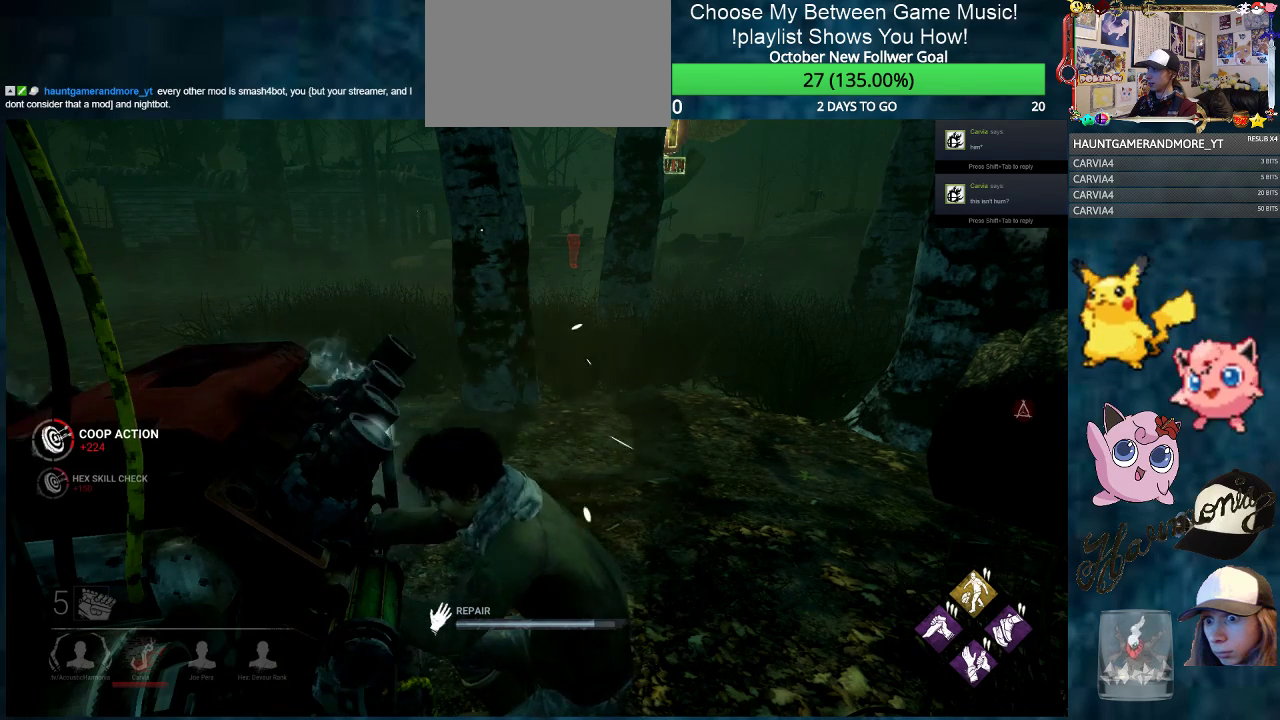
{"keys": [], "mouse": ["left"], "mouse_move": "still", "events": []}
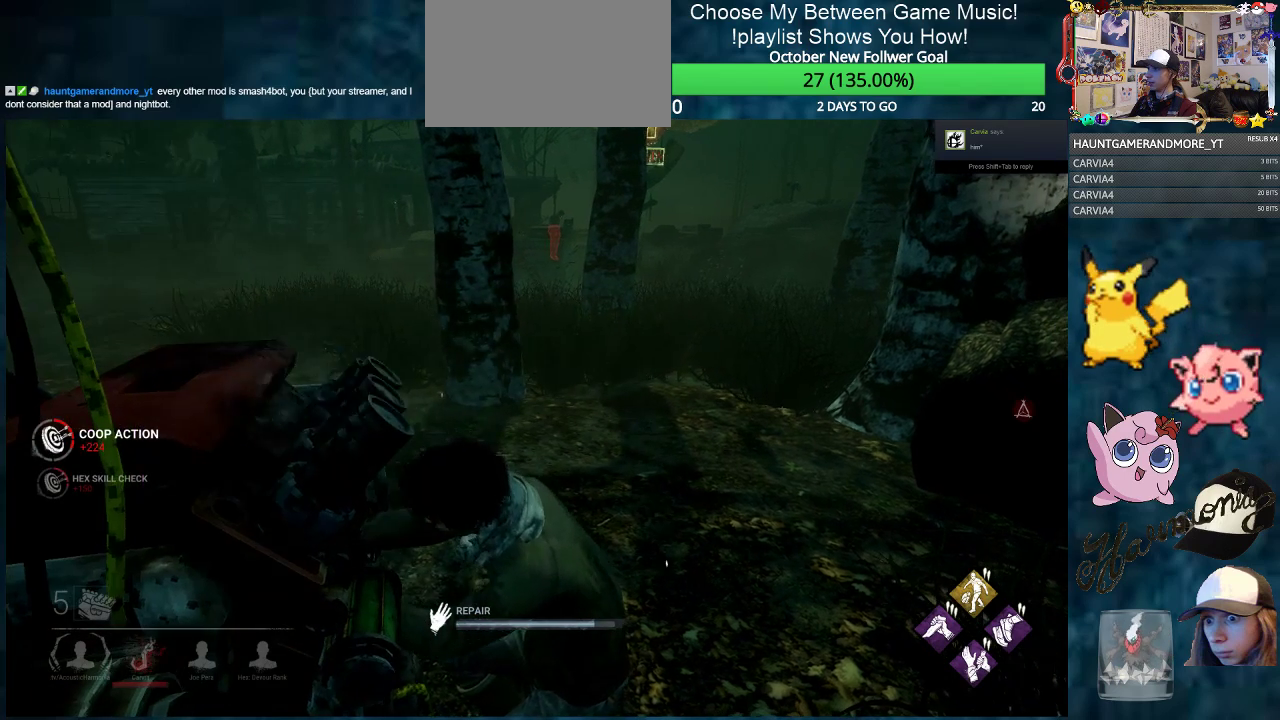
{"keys": [], "mouse": ["left"], "mouse_move": "still", "events": []}
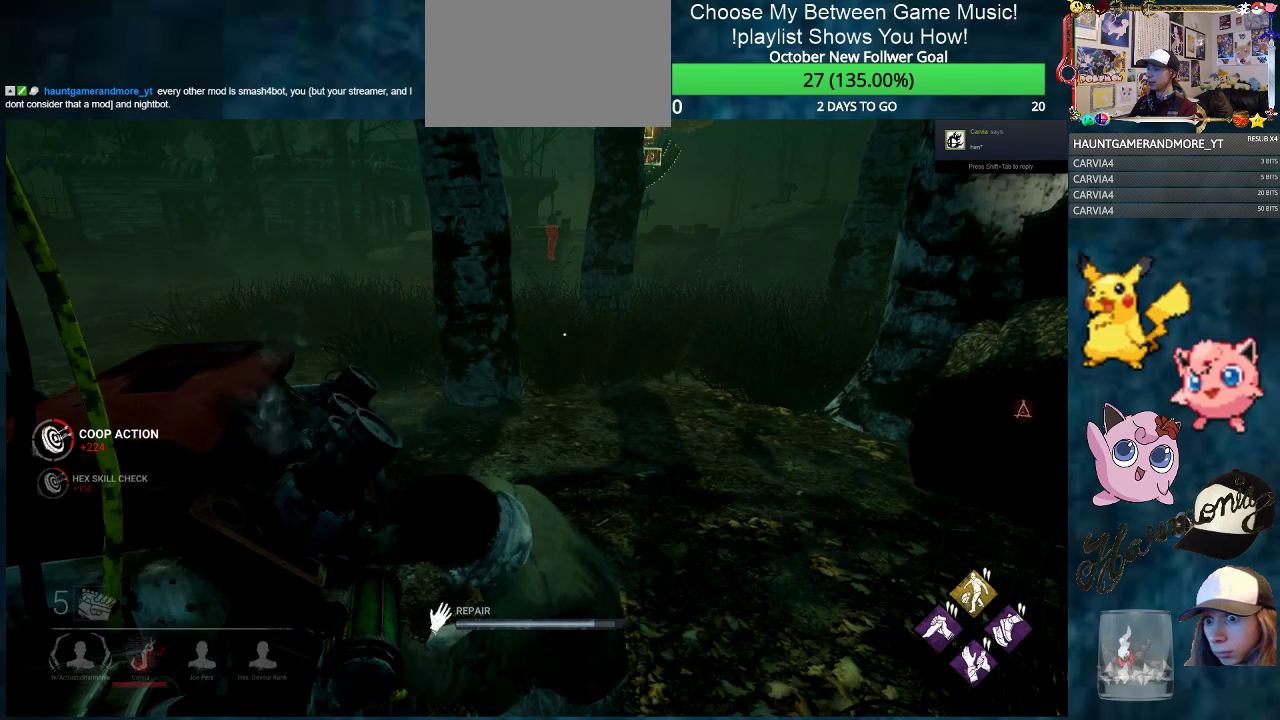
{"keys": [], "mouse": ["left"], "mouse_move": "still", "events": []}
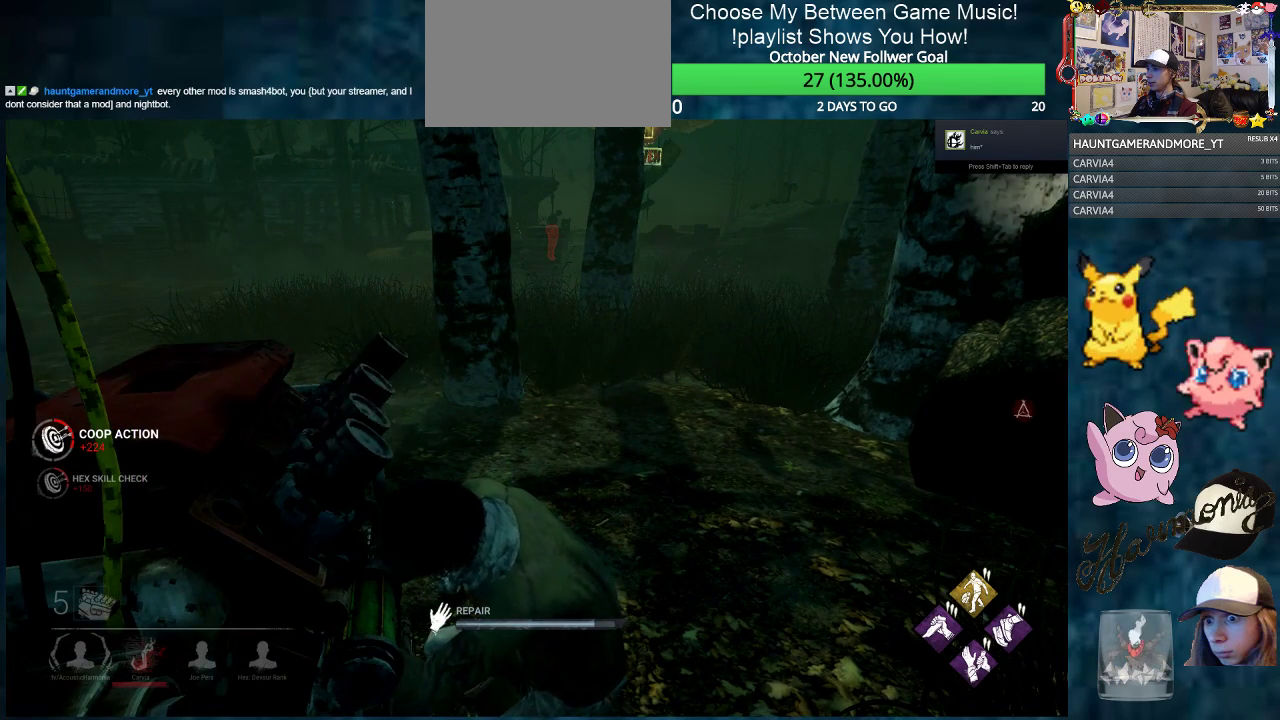
{"keys": [], "mouse": ["left"], "mouse_move": "still", "events": []}
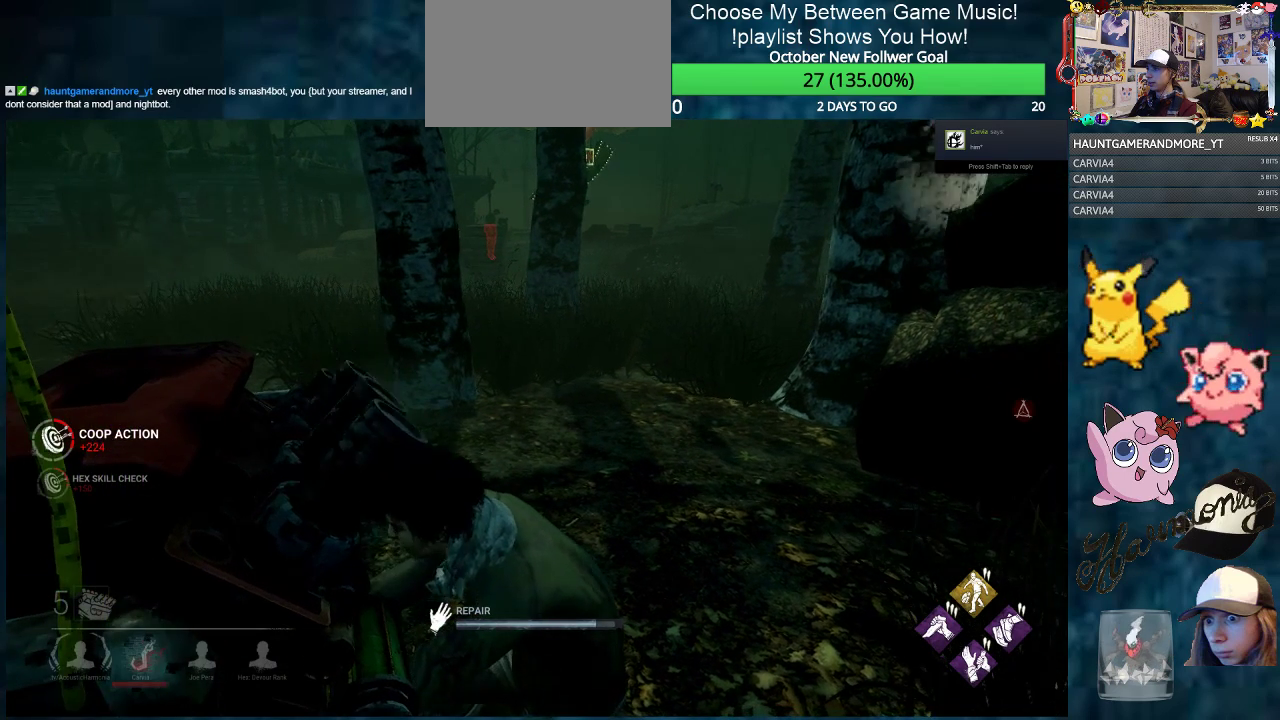
{"keys": [], "mouse": ["left"], "mouse_move": "still", "events": []}